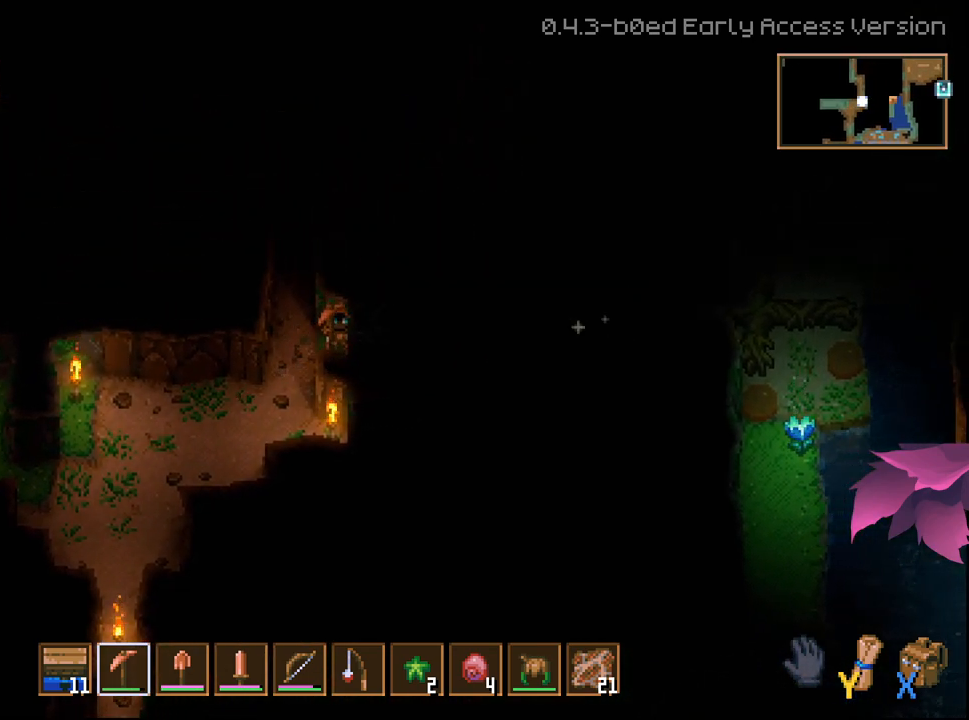
Gameplay with a controller (Xbox layout); each line is a JSON object with the inputs held at the frame after it. "events" lists button and stick changes between this image and that frame as [ms after this image, input, new state], when the widget could be followed in between. Not read: L2.
{"buttons": ["R2"], "left_stick": "right", "right_stick": "center", "events": []}
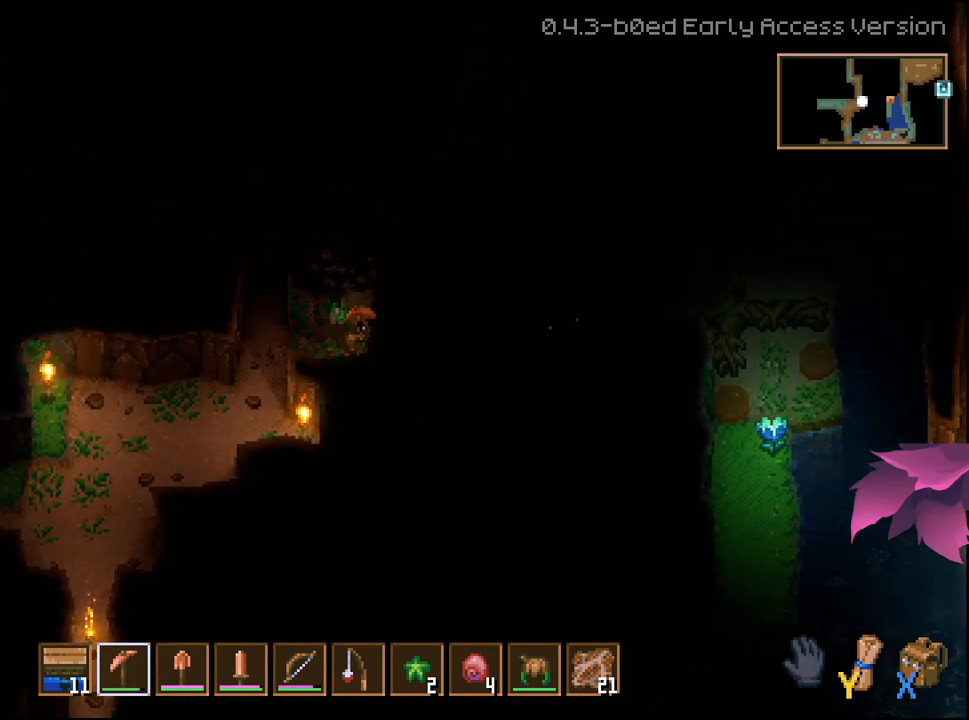
{"buttons": ["R2"], "left_stick": "right", "right_stick": "center", "events": []}
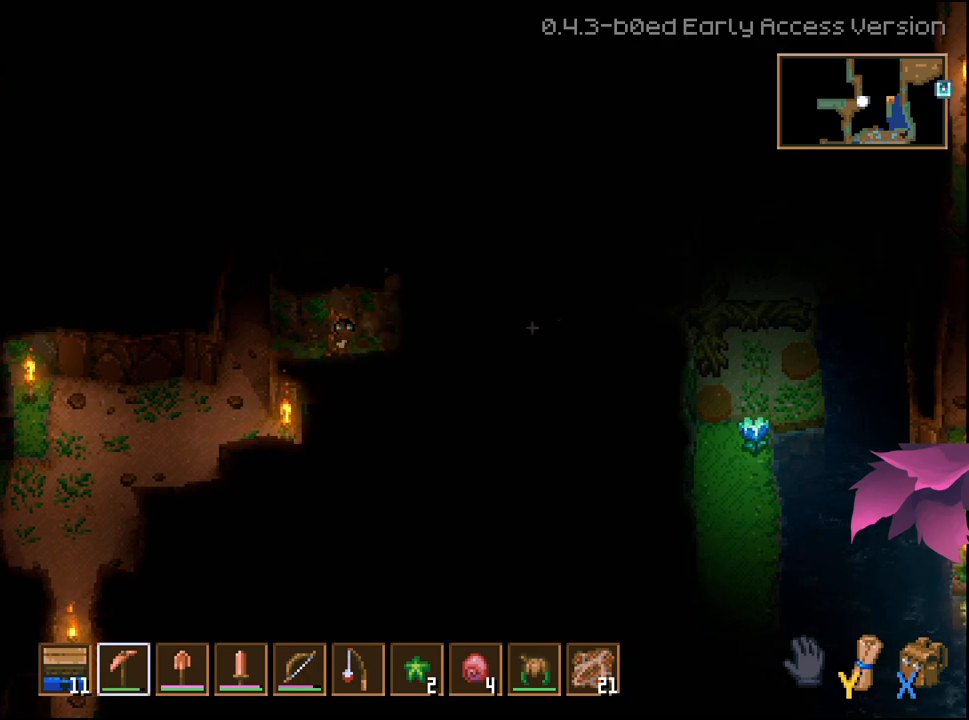
{"buttons": ["R2"], "left_stick": "right", "right_stick": "center", "events": []}
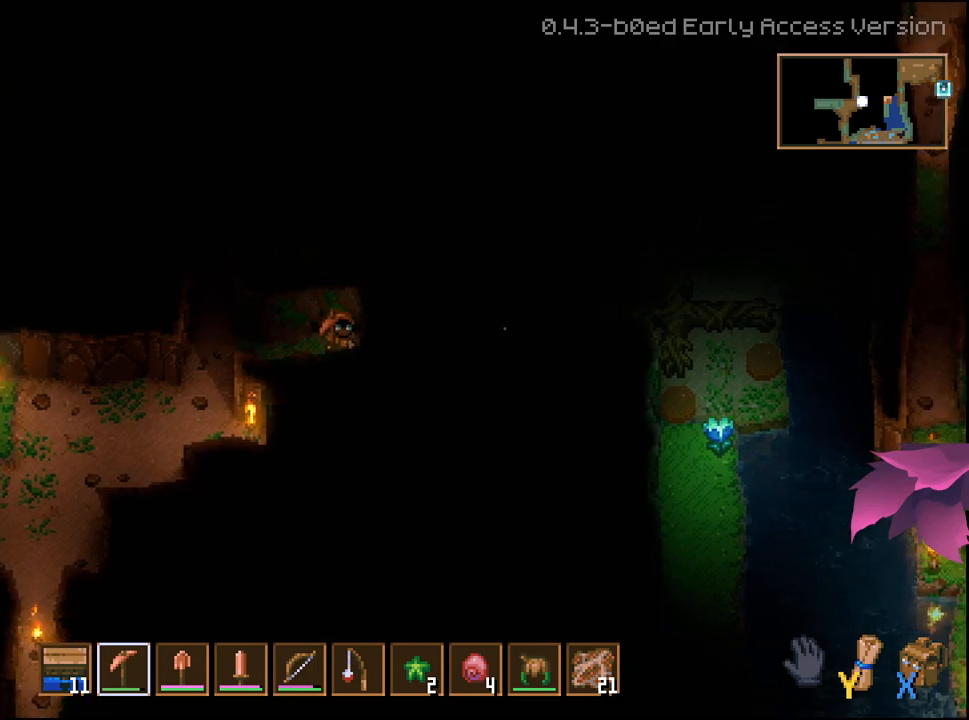
{"buttons": ["R2"], "left_stick": "right", "right_stick": "center", "events": []}
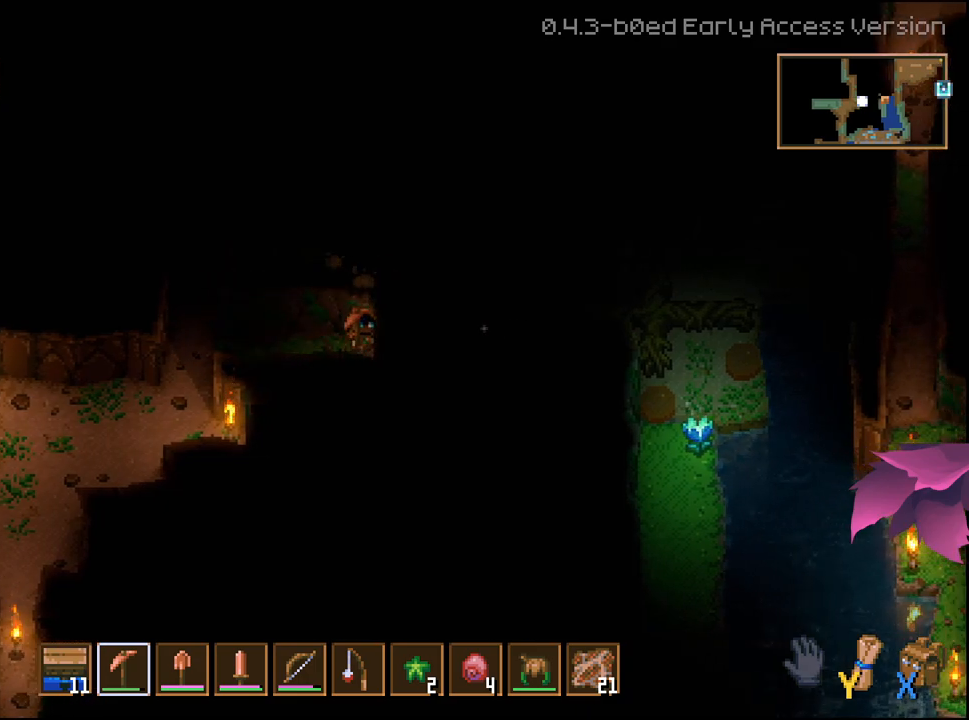
{"buttons": ["R2"], "left_stick": "right", "right_stick": "center", "events": []}
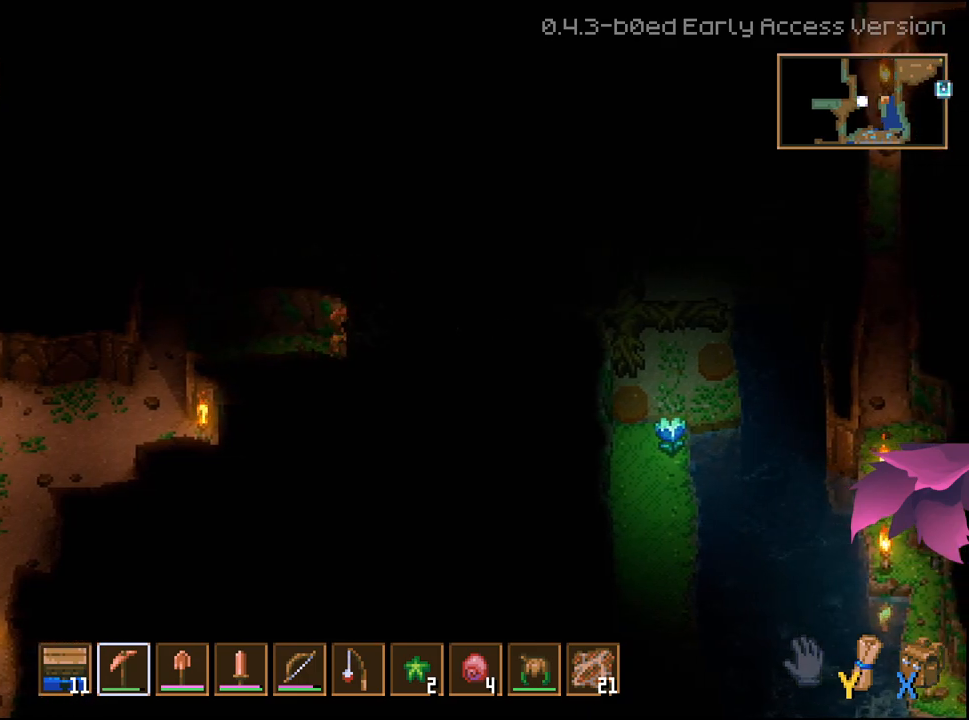
{"buttons": ["R2"], "left_stick": "right", "right_stick": "center", "events": []}
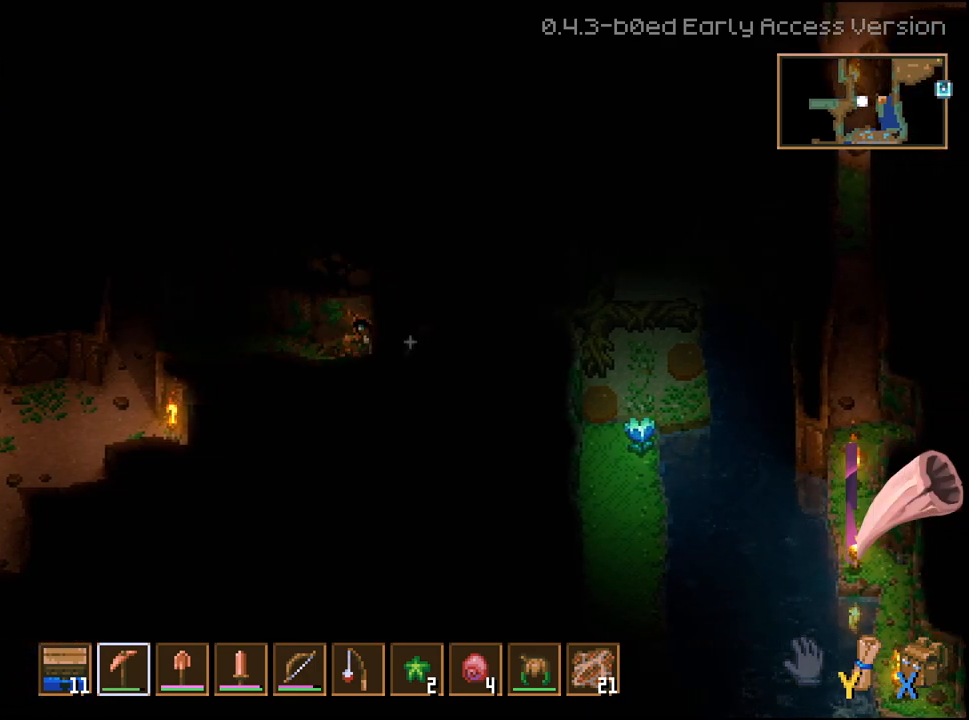
{"buttons": ["R2"], "left_stick": "right", "right_stick": "center", "events": []}
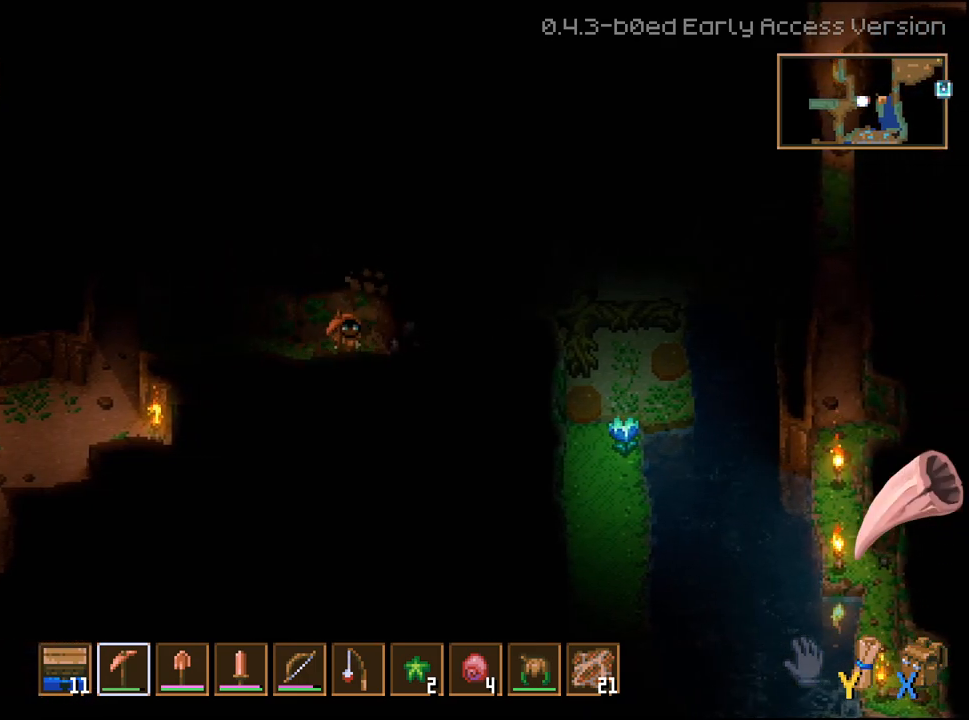
{"buttons": ["R2"], "left_stick": "right", "right_stick": "center", "events": []}
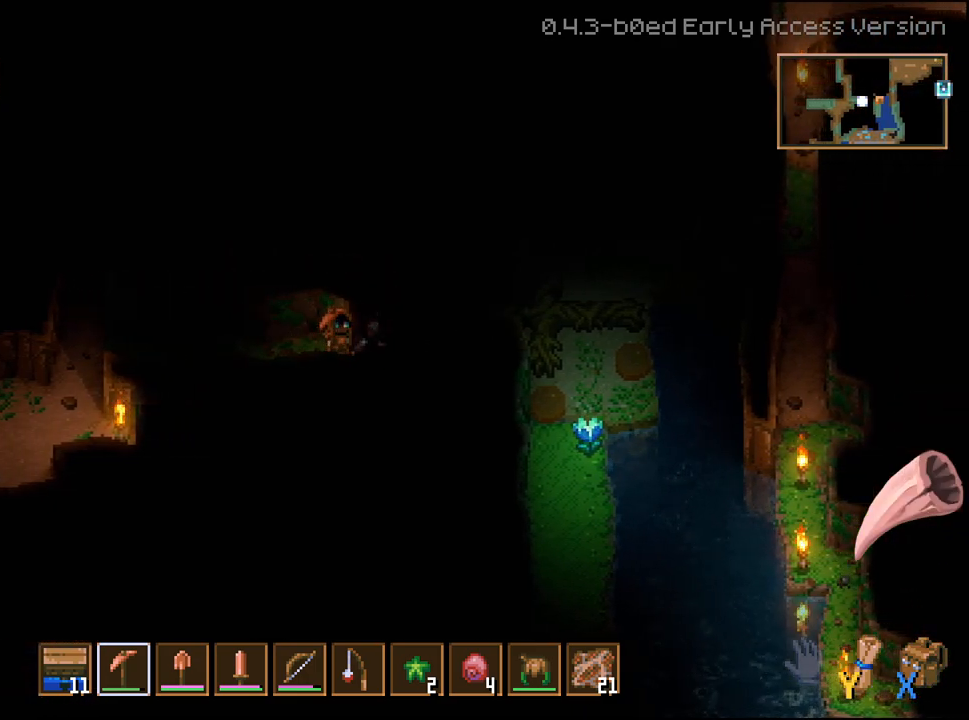
{"buttons": ["R2"], "left_stick": "right", "right_stick": "center", "events": []}
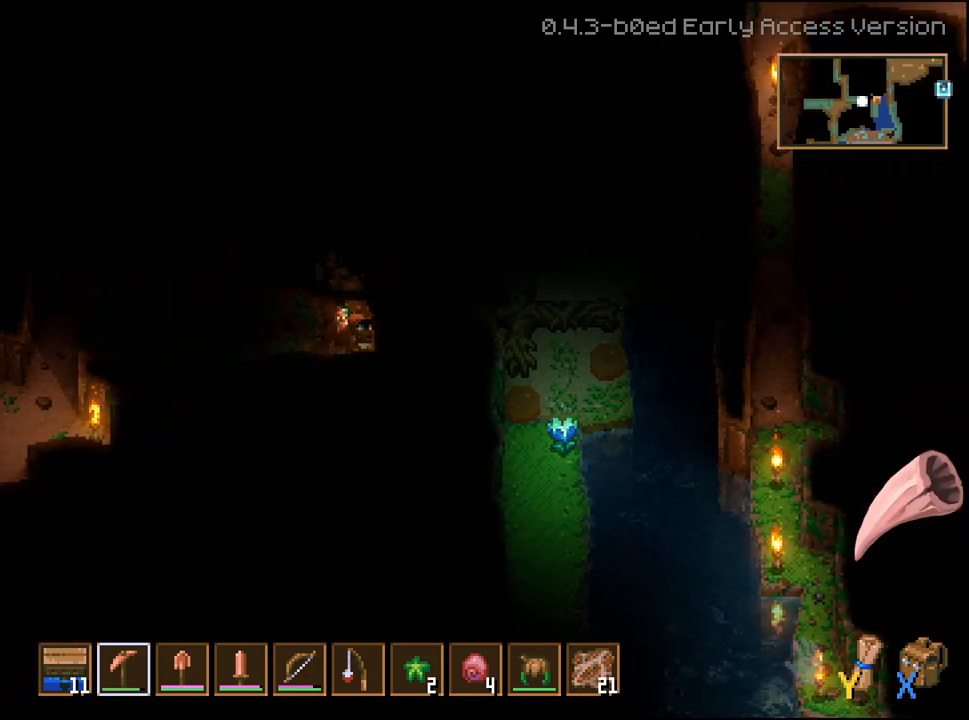
{"buttons": ["R2"], "left_stick": "right", "right_stick": "center", "events": []}
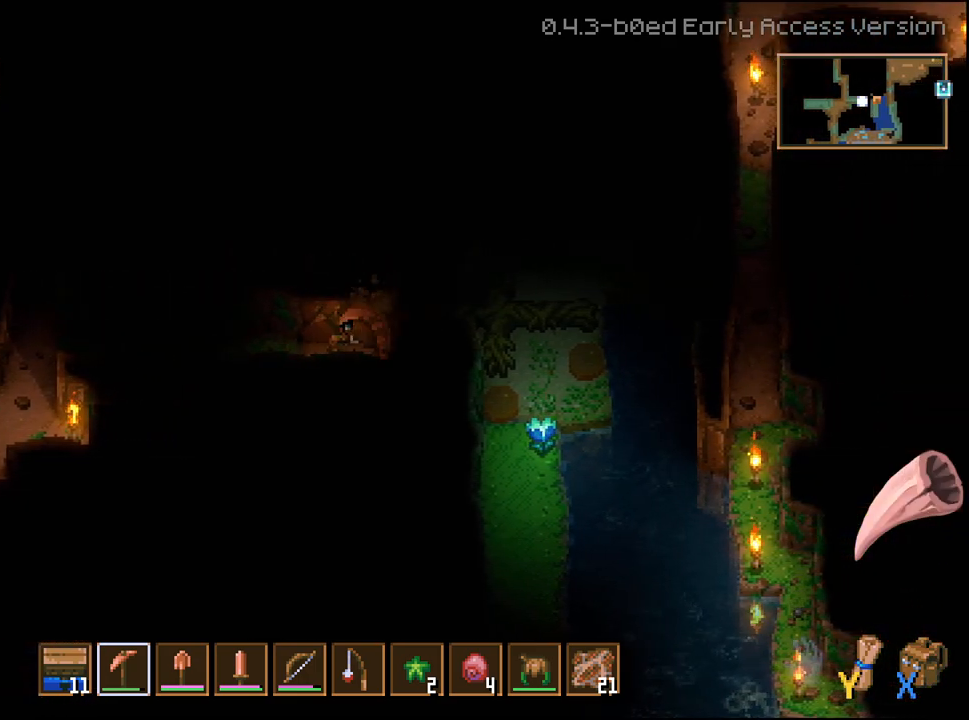
{"buttons": ["R2"], "left_stick": "right", "right_stick": "center", "events": []}
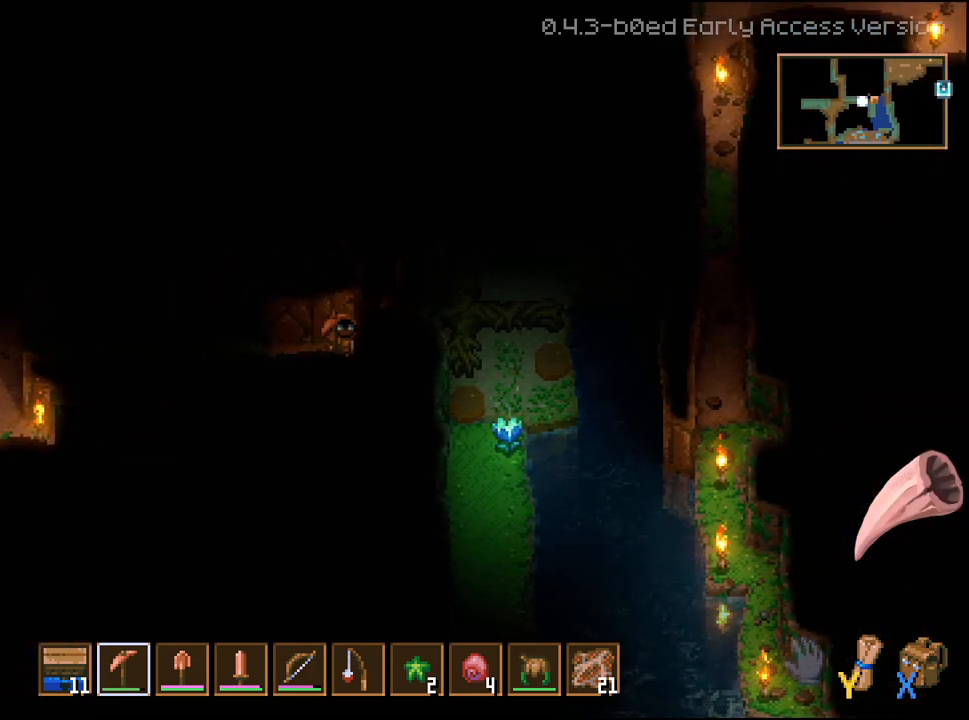
{"buttons": ["R2"], "left_stick": "right", "right_stick": "center", "events": []}
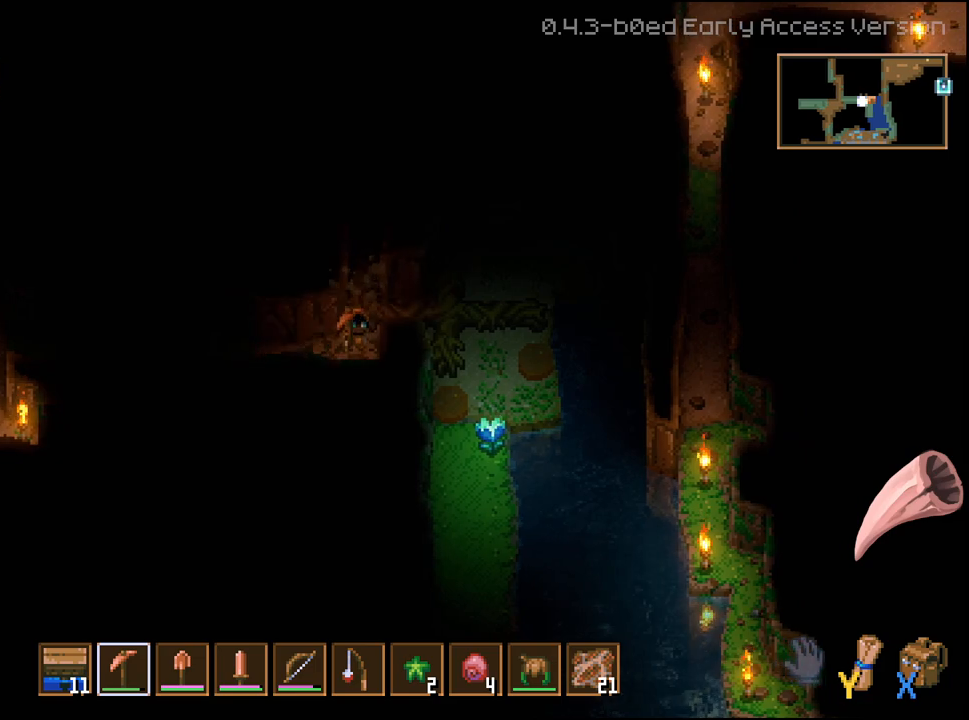
{"buttons": ["R2"], "left_stick": "right", "right_stick": "center", "events": []}
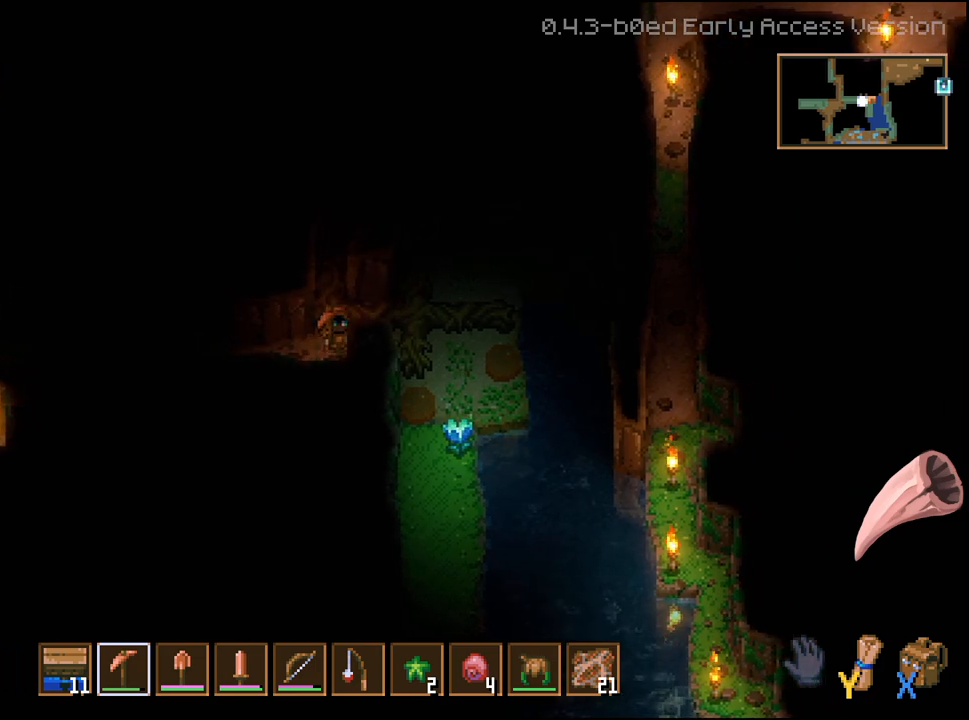
{"buttons": [], "left_stick": "left", "right_stick": "center", "events": [[383, "R2", "up"], [417, "left_stick", "center"], [467, "left_stick", "left"]]}
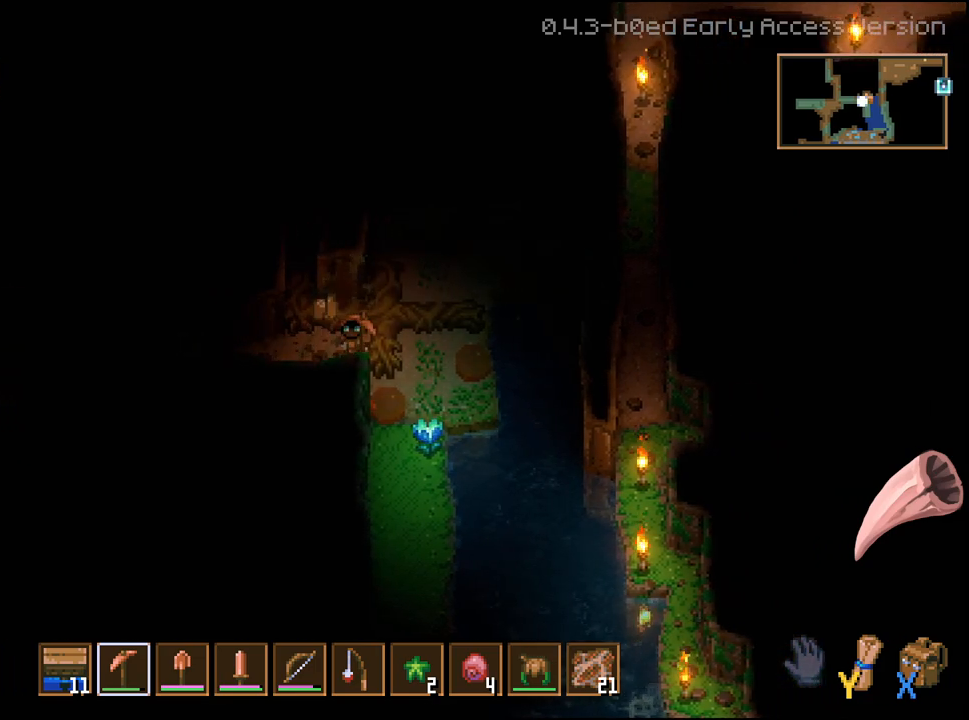
{"buttons": [], "left_stick": "up", "right_stick": "center", "events": [[183, "left_stick", "up"], [217, "R2", "down"], [400, "R2", "up"]]}
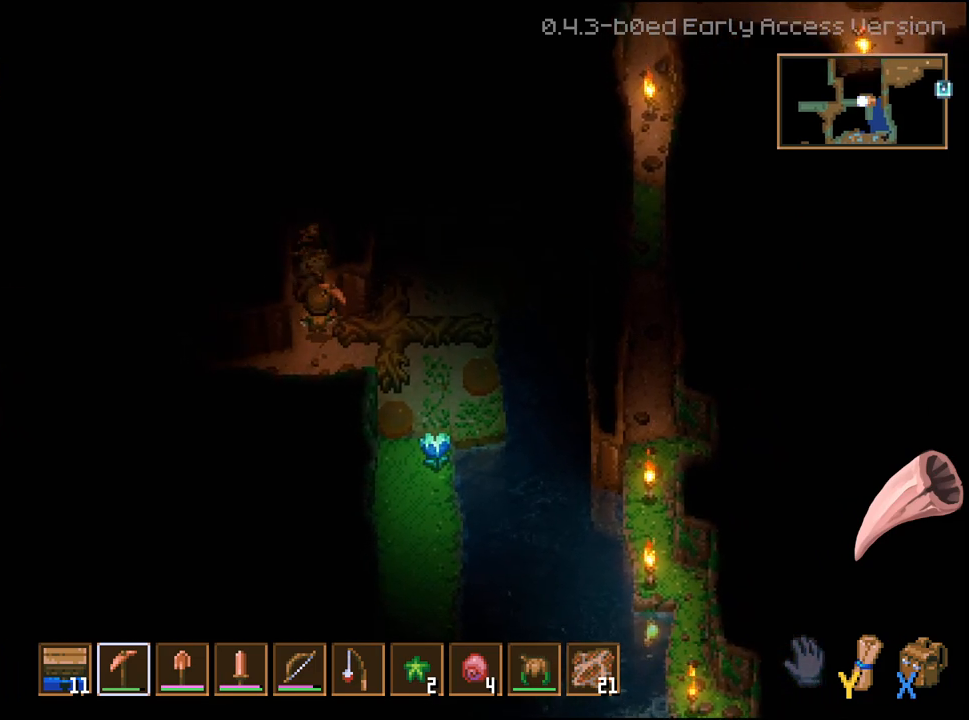
{"buttons": [], "left_stick": "down-right", "right_stick": "center", "events": [[83, "R2", "down"], [250, "R2", "up"], [383, "left_stick", "down-right"]]}
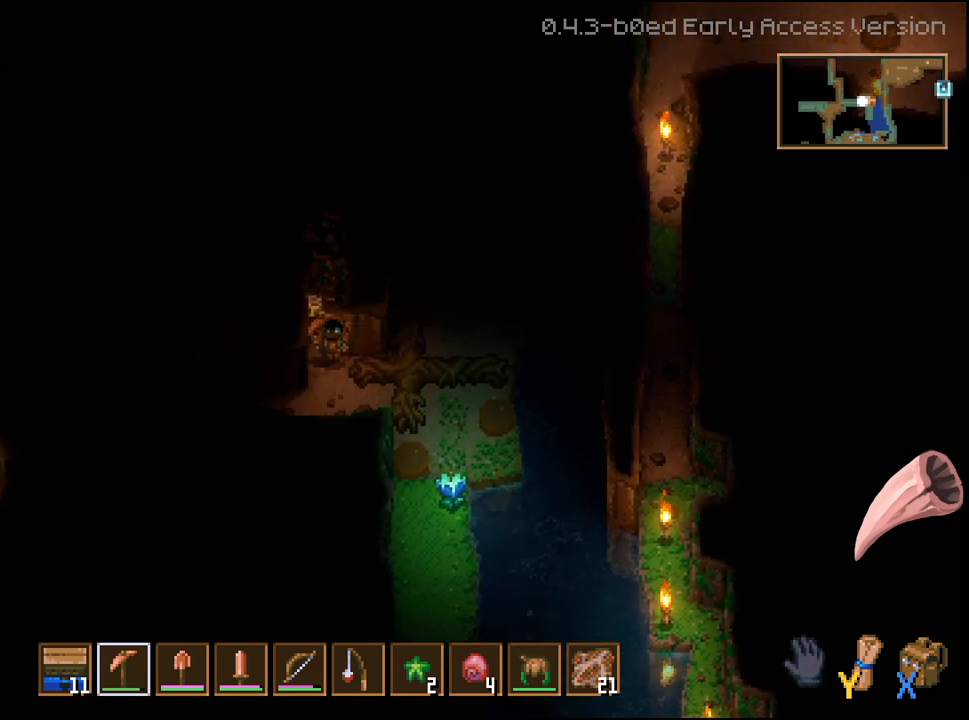
{"buttons": ["R2"], "left_stick": "right", "right_stick": "center", "events": [[33, "R2", "down"], [83, "left_stick", "right"], [217, "R2", "up"], [450, "R2", "down"]]}
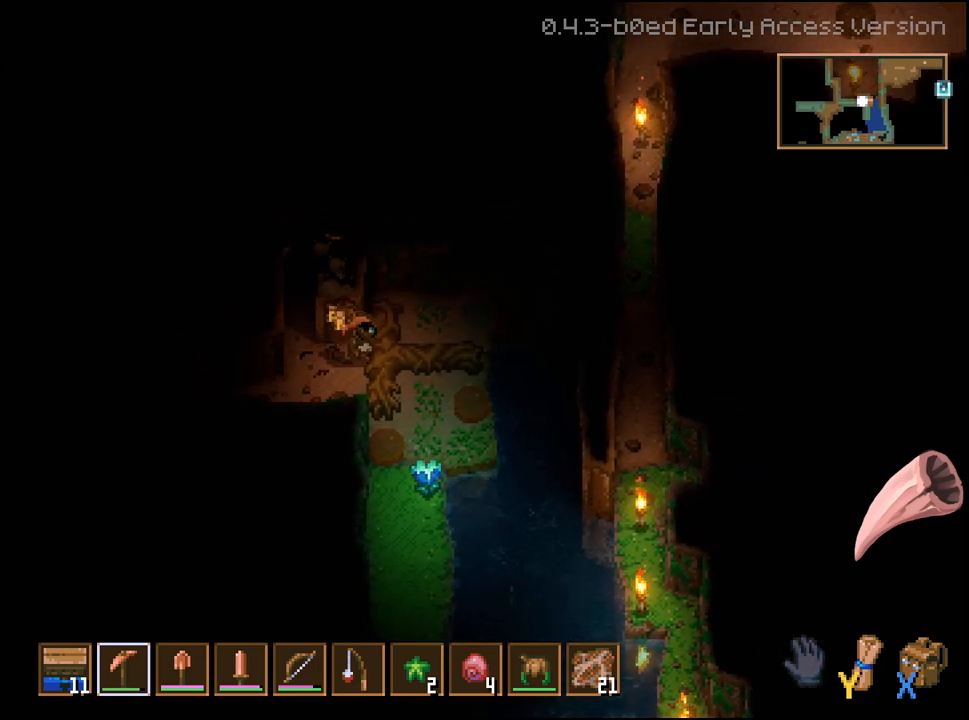
{"buttons": [], "left_stick": "right", "right_stick": "center", "events": [[100, "R2", "up"], [300, "R2", "down"], [467, "R2", "up"]]}
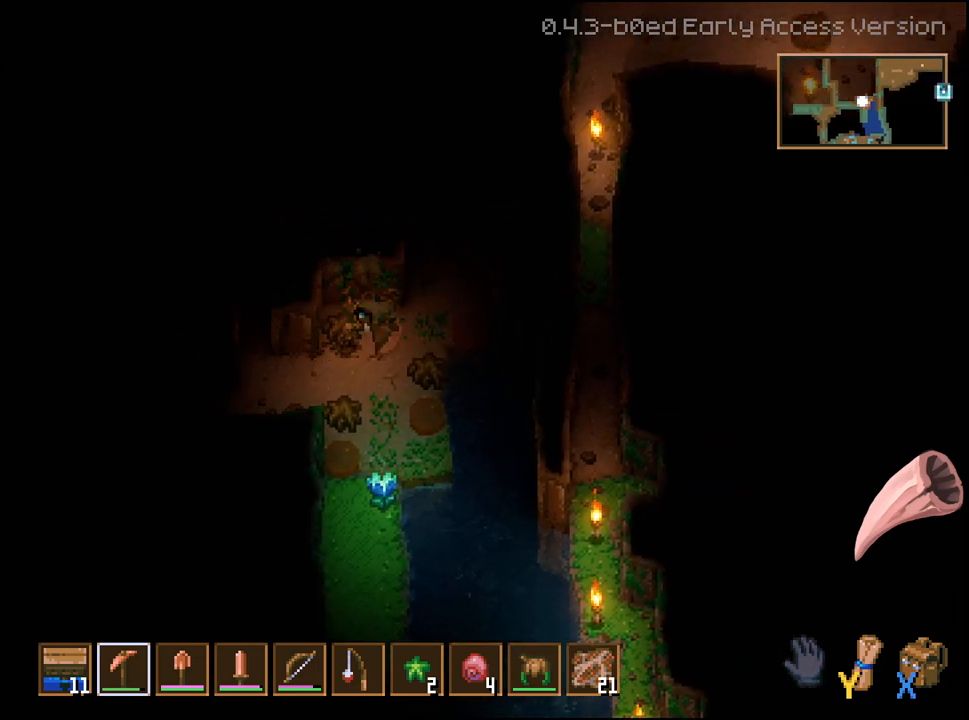
{"buttons": [], "left_stick": "right", "right_stick": "center", "events": [[217, "R2", "down"], [417, "R2", "up"]]}
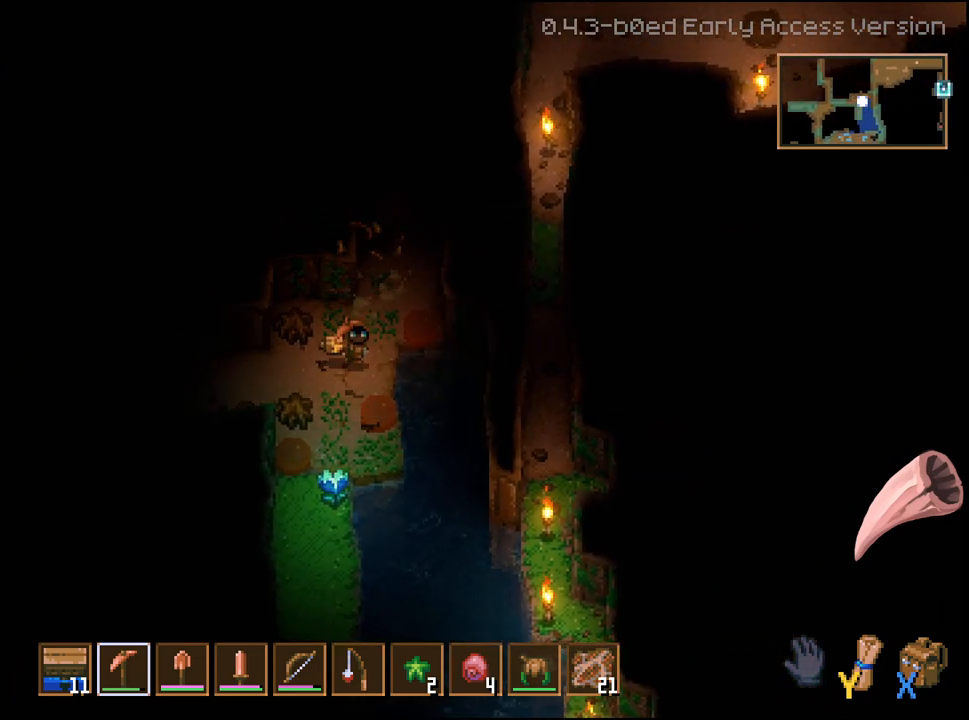
{"buttons": [], "left_stick": "down", "right_stick": "center", "events": [[33, "left_stick", "up-left"], [183, "R2", "down"], [283, "left_stick", "left"], [350, "R2", "up"], [467, "left_stick", "down"]]}
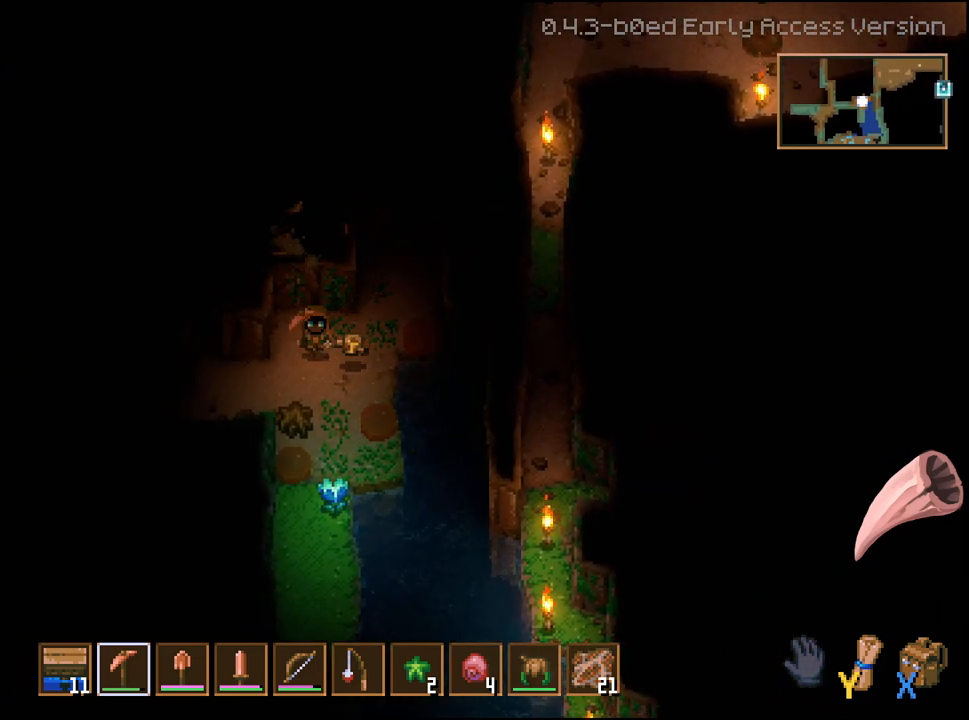
{"buttons": [], "left_stick": "up", "right_stick": "center", "events": [[133, "R2", "down"], [333, "R2", "up"], [383, "left_stick", "up"]]}
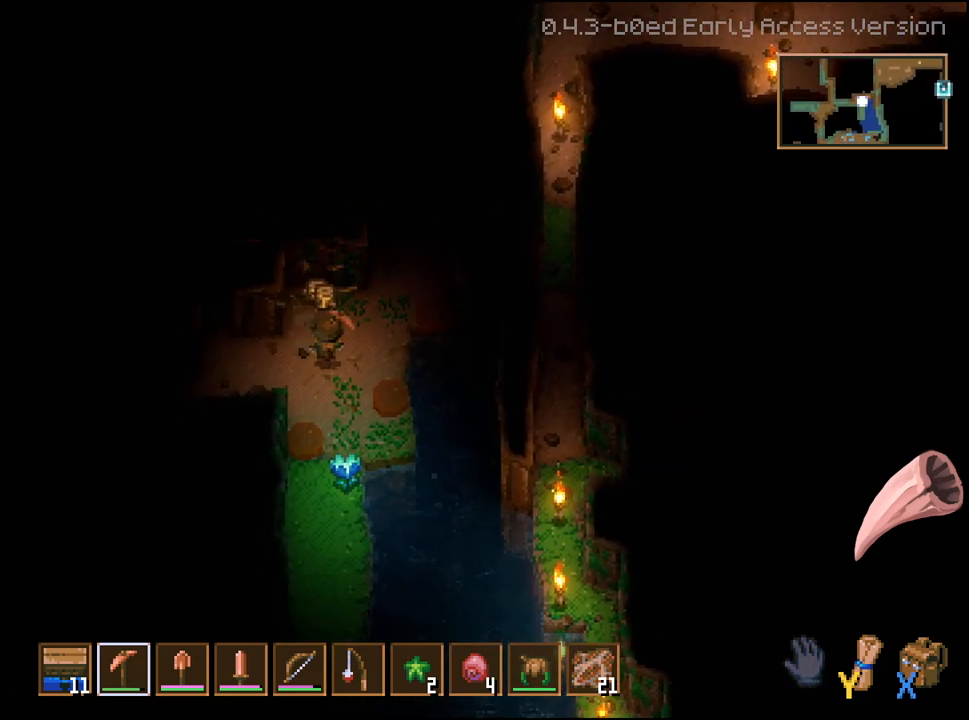
{"buttons": ["L3"], "left_stick": "up-left", "right_stick": "center", "events": [[100, "left_stick", "up-right"], [200, "left_stick", "center"], [400, "left_stick", "left"], [483, "L3", "down"], [500, "left_stick", "up-left"]]}
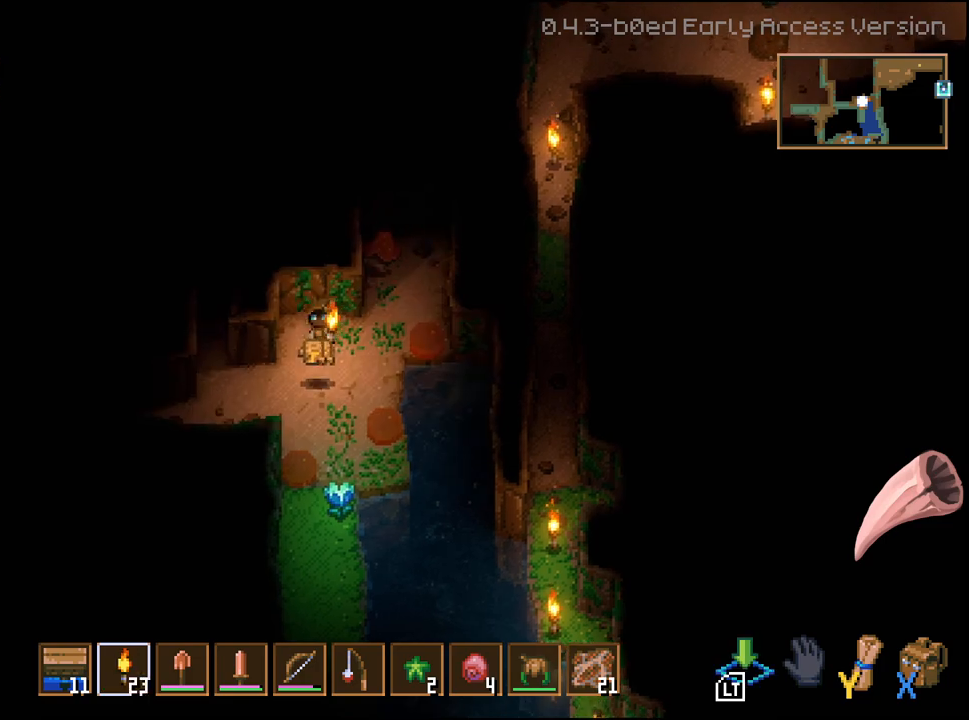
{"buttons": [], "left_stick": "down-left", "right_stick": "center", "events": [[417, "L3", "up"], [483, "left_stick", "down-left"]]}
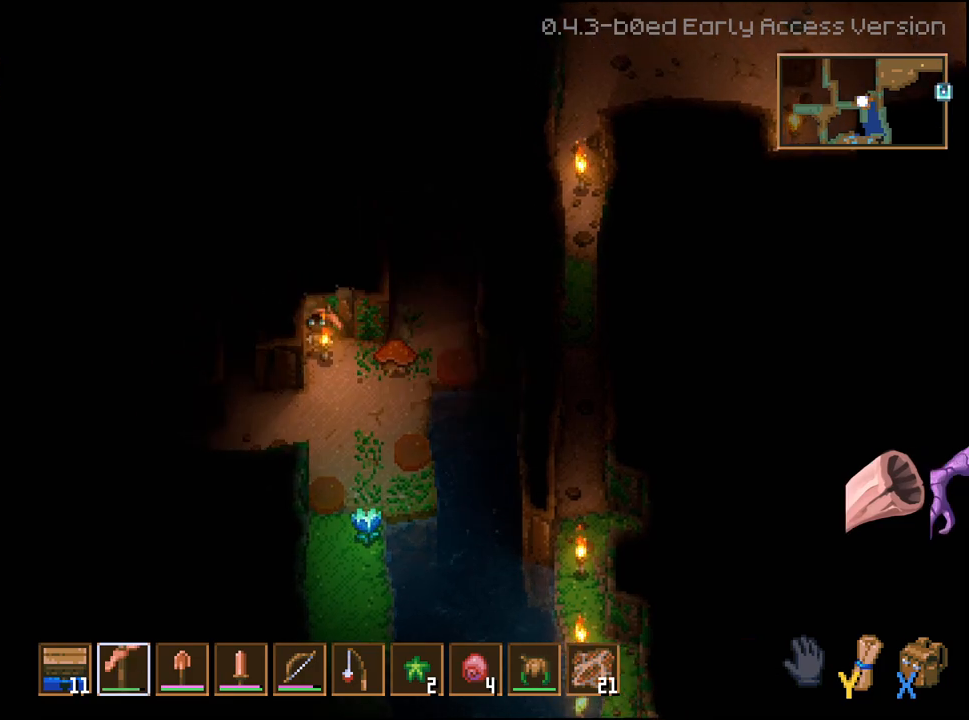
{"buttons": [], "left_stick": "center", "right_stick": "center", "events": [[200, "left_stick", "center"], [417, "R1", "down"], [483, "R1", "up"]]}
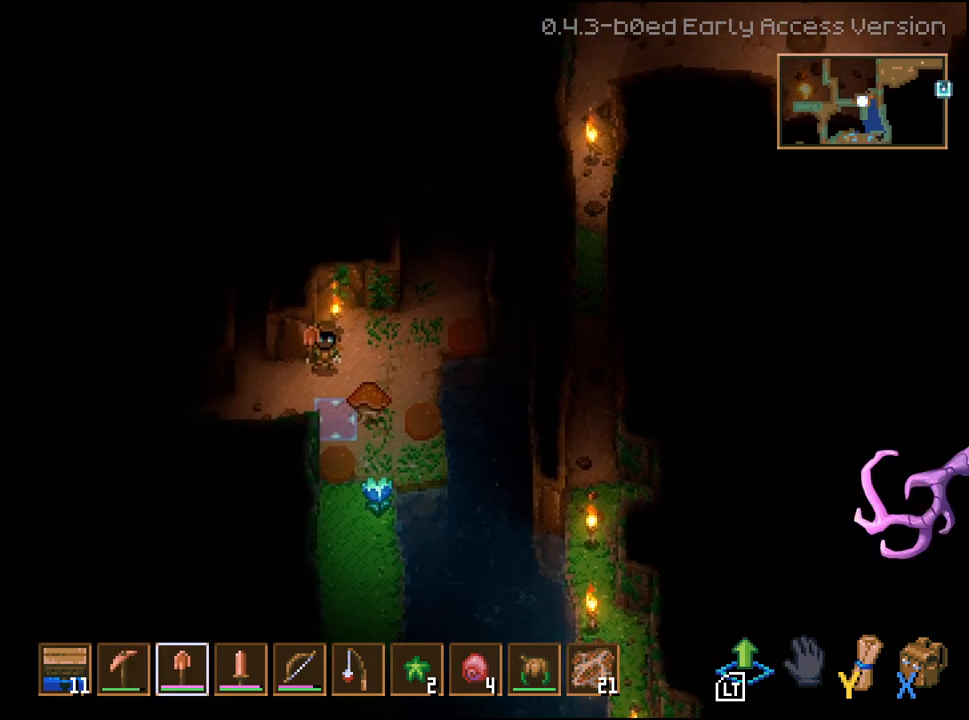
{"buttons": [], "left_stick": "down", "right_stick": "center", "events": [[183, "R1", "down"], [267, "R1", "up"], [367, "left_stick", "down"]]}
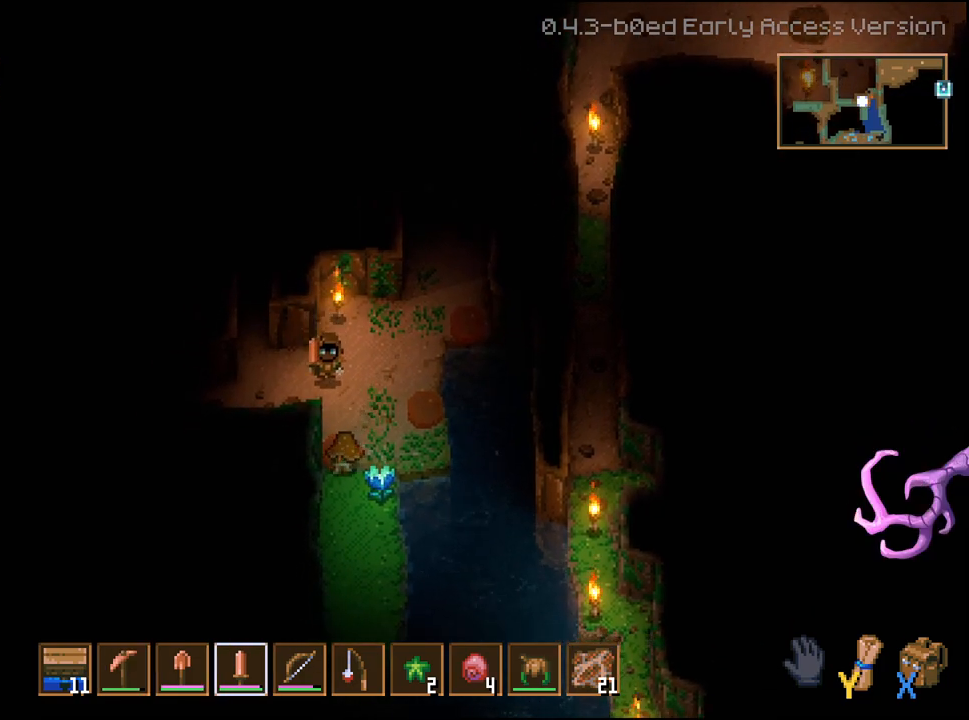
{"buttons": [], "left_stick": "down", "right_stick": "center", "events": [[183, "R2", "down"], [383, "R2", "up"]]}
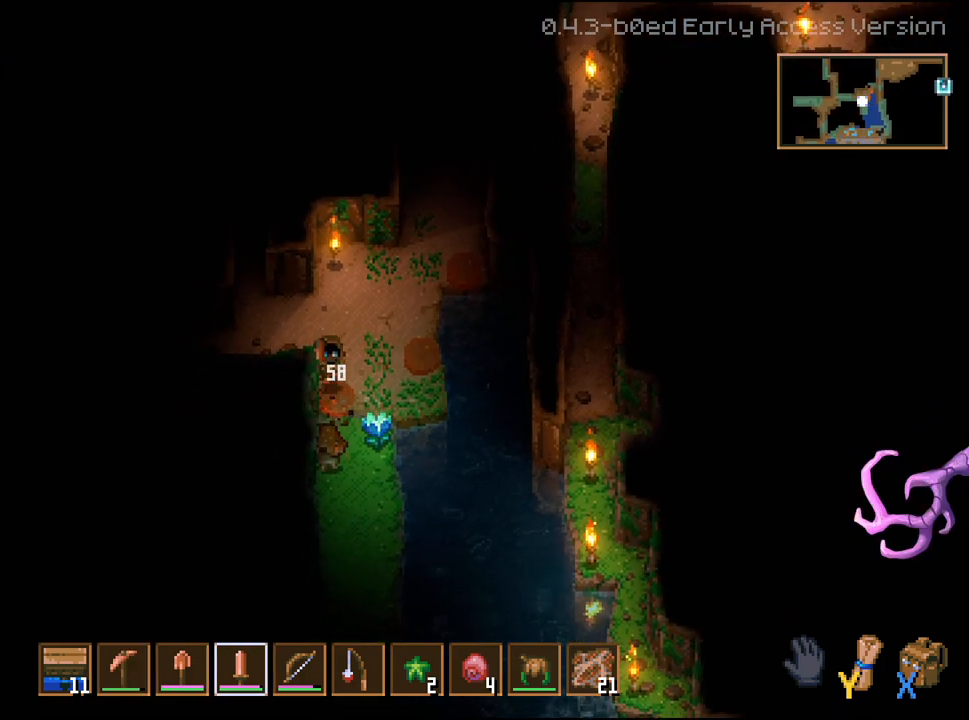
{"buttons": [], "left_stick": "center", "right_stick": "center", "events": [[67, "left_stick", "center"], [217, "left_stick", "down"], [283, "R2", "down"], [350, "left_stick", "center"], [417, "R2", "up"]]}
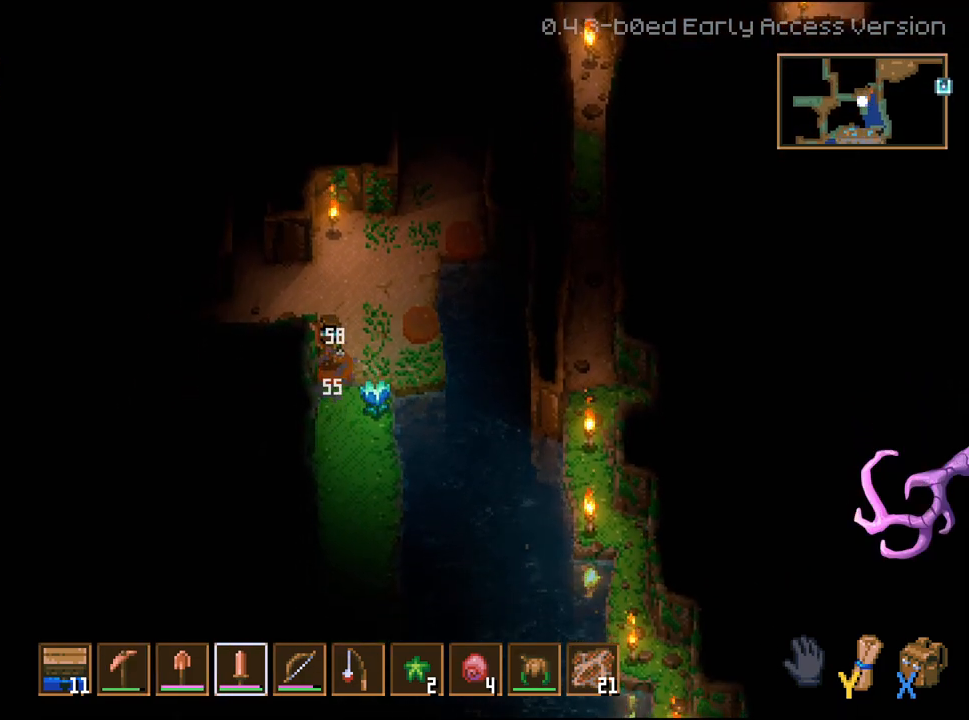
{"buttons": [], "left_stick": "up-right", "right_stick": "center", "events": [[167, "R2", "down"], [217, "R2", "up"], [267, "left_stick", "up"], [417, "left_stick", "up-right"]]}
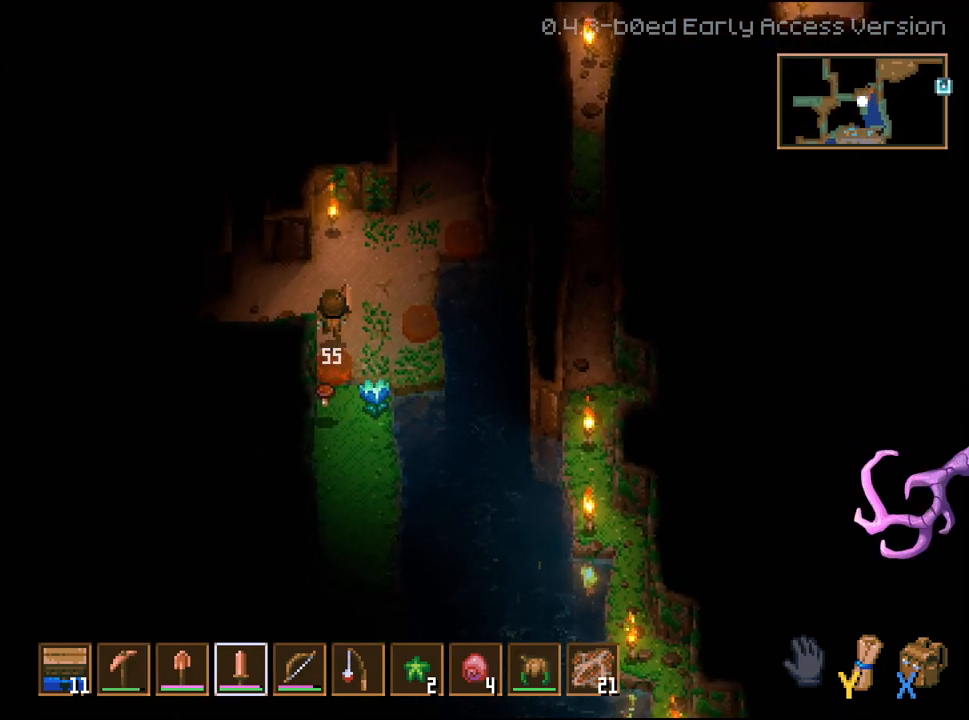
{"buttons": [], "left_stick": "up-right", "right_stick": "center", "events": []}
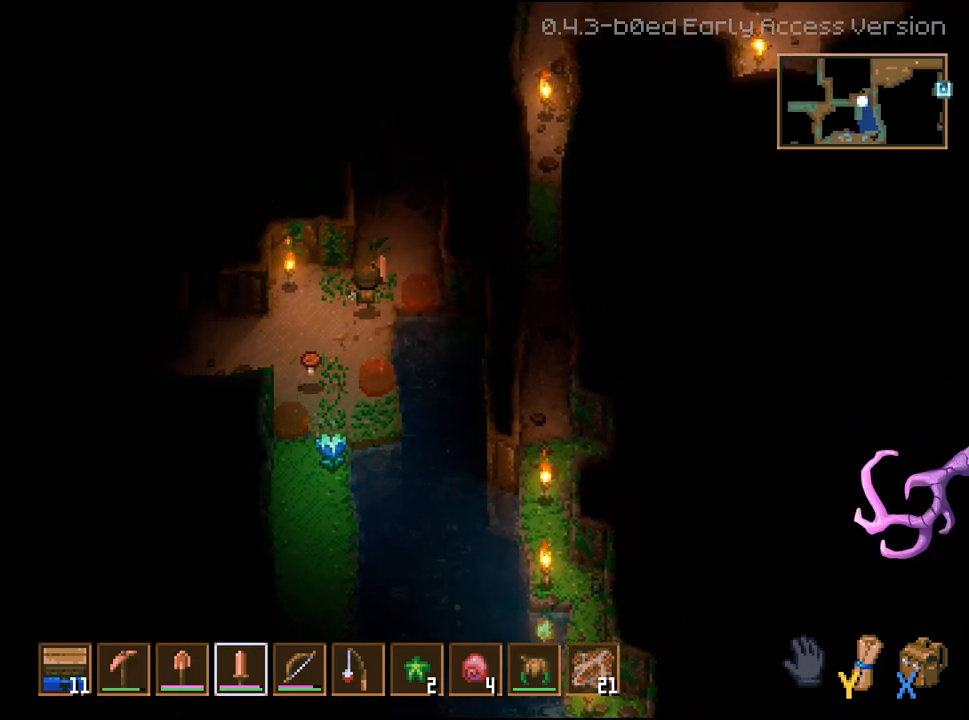
{"buttons": ["L3"], "left_stick": "up", "right_stick": "center", "events": [[150, "left_stick", "up"], [267, "L3", "down"]]}
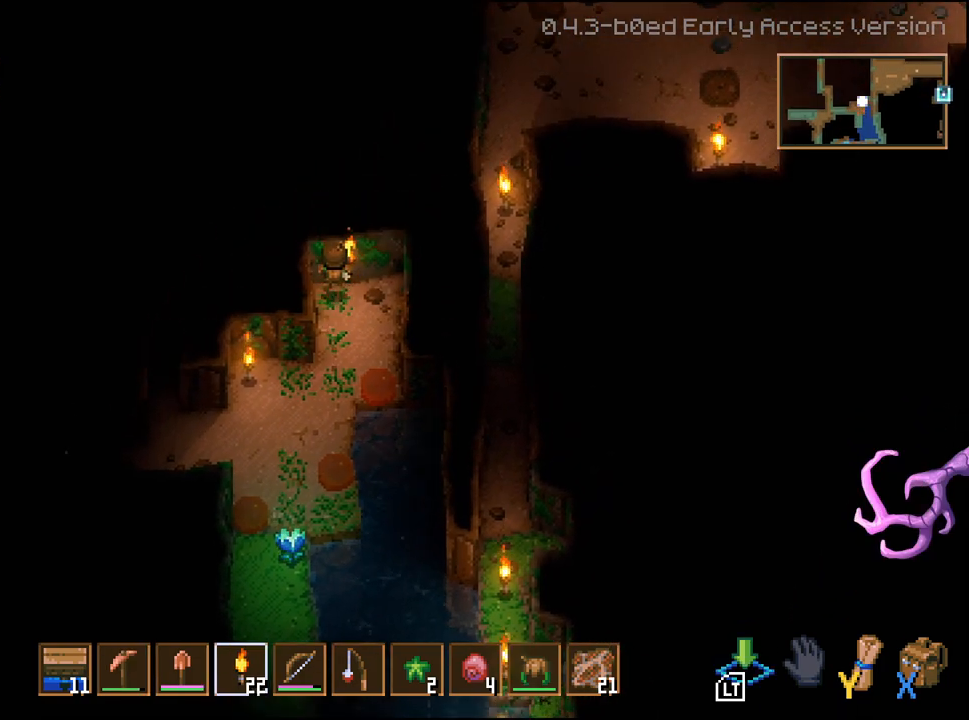
{"buttons": ["L3"], "left_stick": "right", "right_stick": "center", "events": [[133, "left_stick", "right"]]}